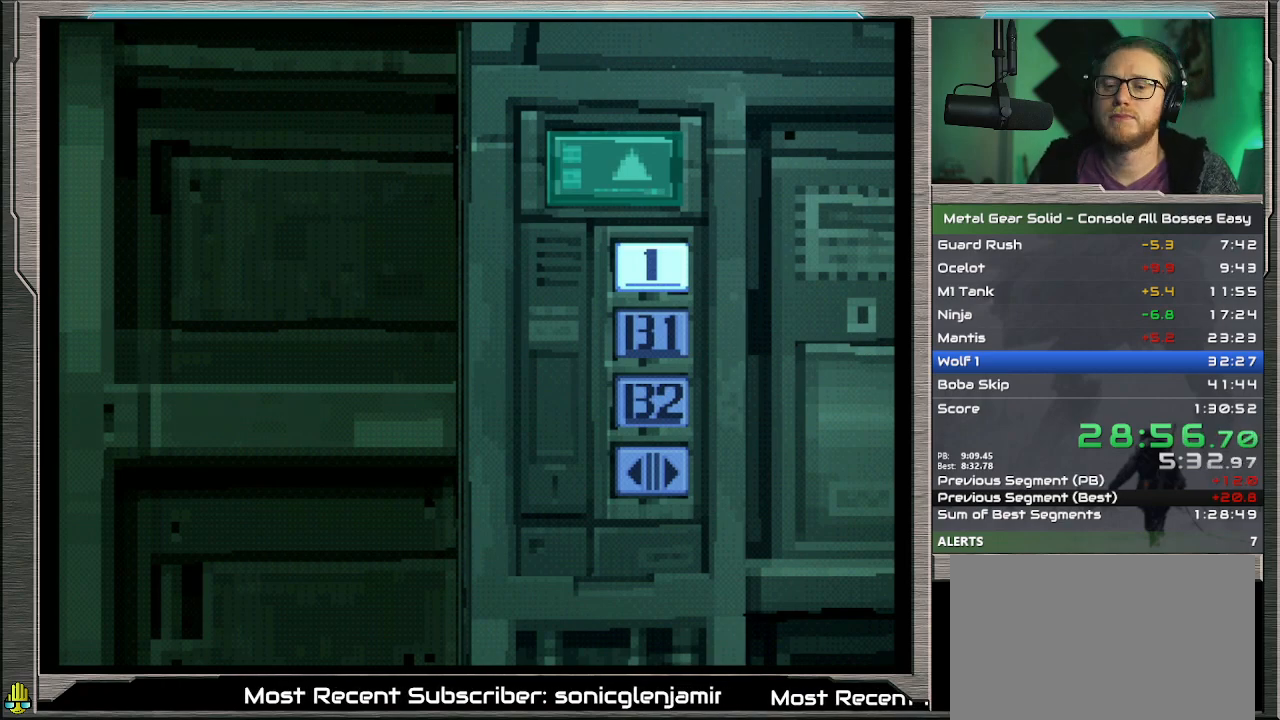
Gameplay with a controller (PlayStation layout); each line is a JSON object with the inputs held at the frame after it. "events" lists button and stick changes between this image and that frame as [ms after this image, input, new state], when the widget could be followed in between. Not read: L1 L3 R3 TOUCHPAD right_stick.
{"buttons": [], "left_stick": "down", "events": [[367, "left_stick", "down"]]}
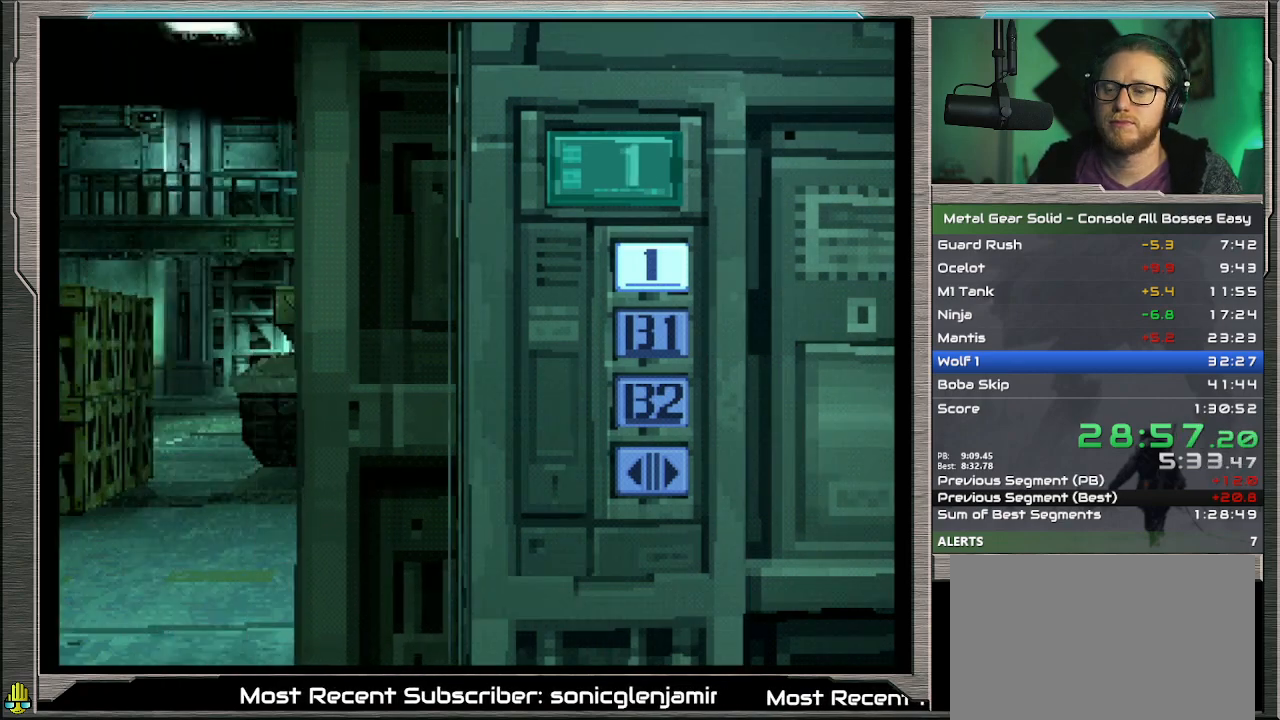
{"buttons": [], "left_stick": "down", "events": []}
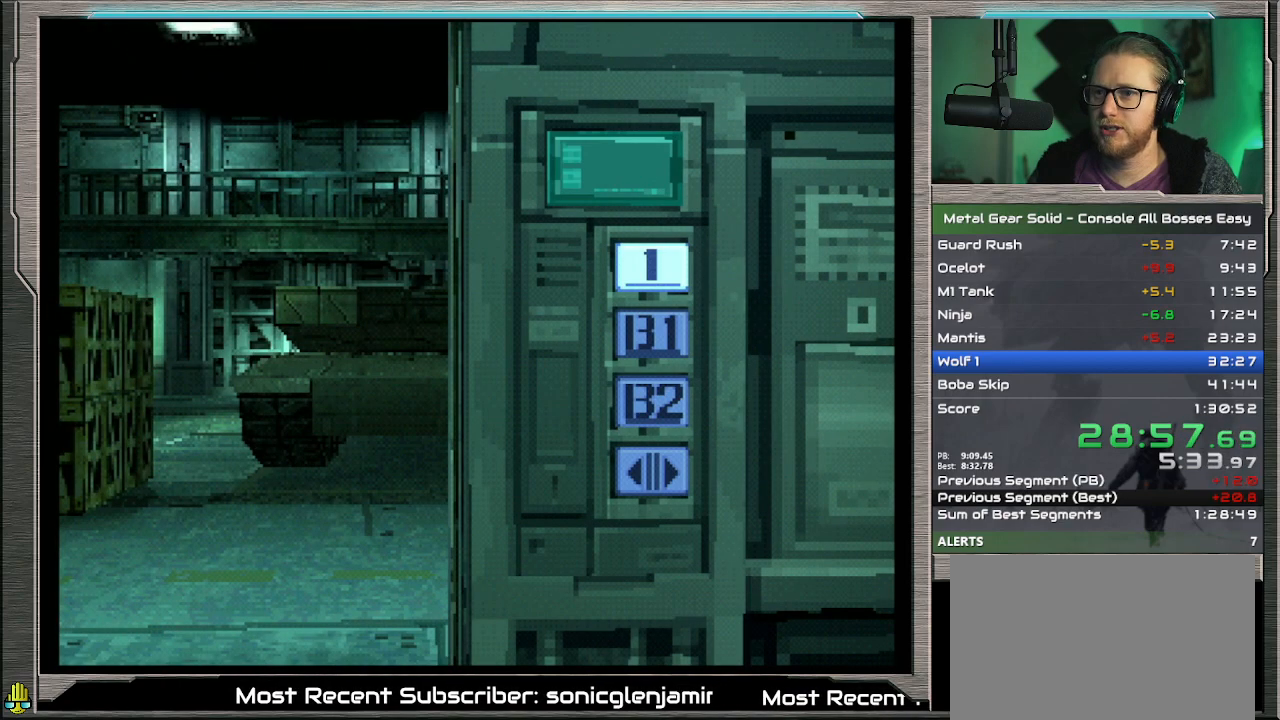
{"buttons": [], "left_stick": "down", "events": []}
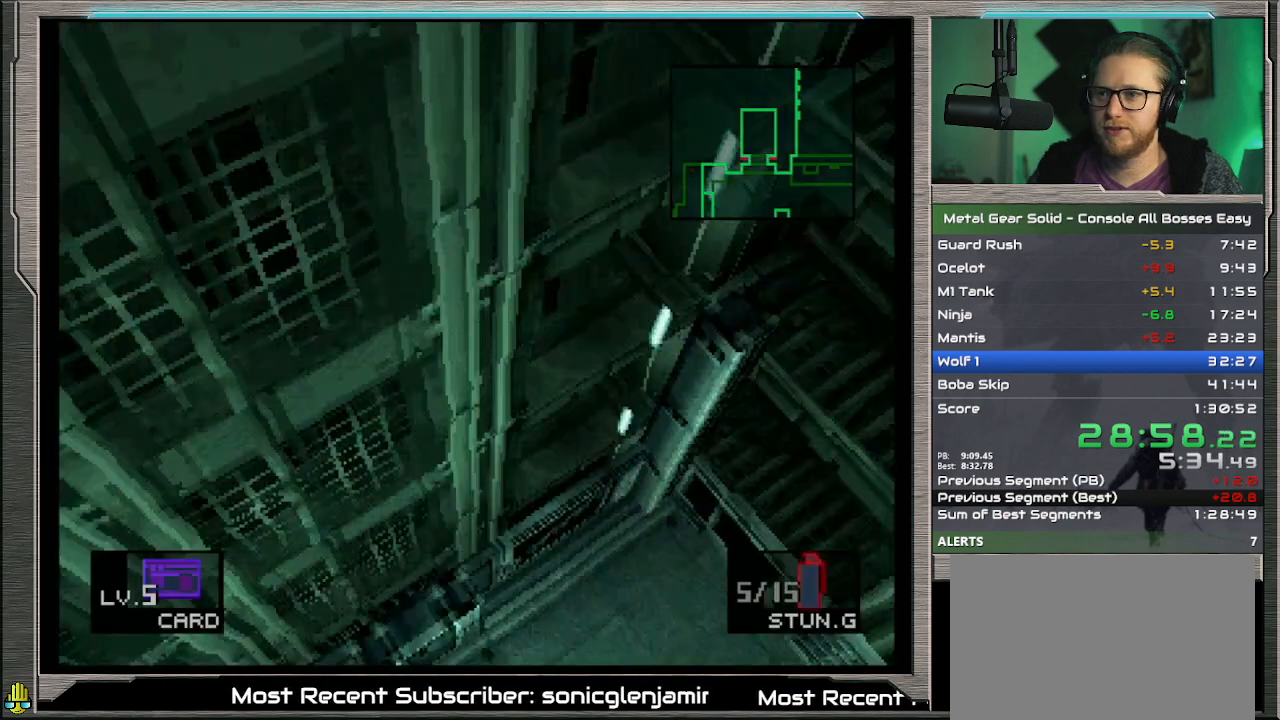
{"buttons": [], "left_stick": "down", "events": []}
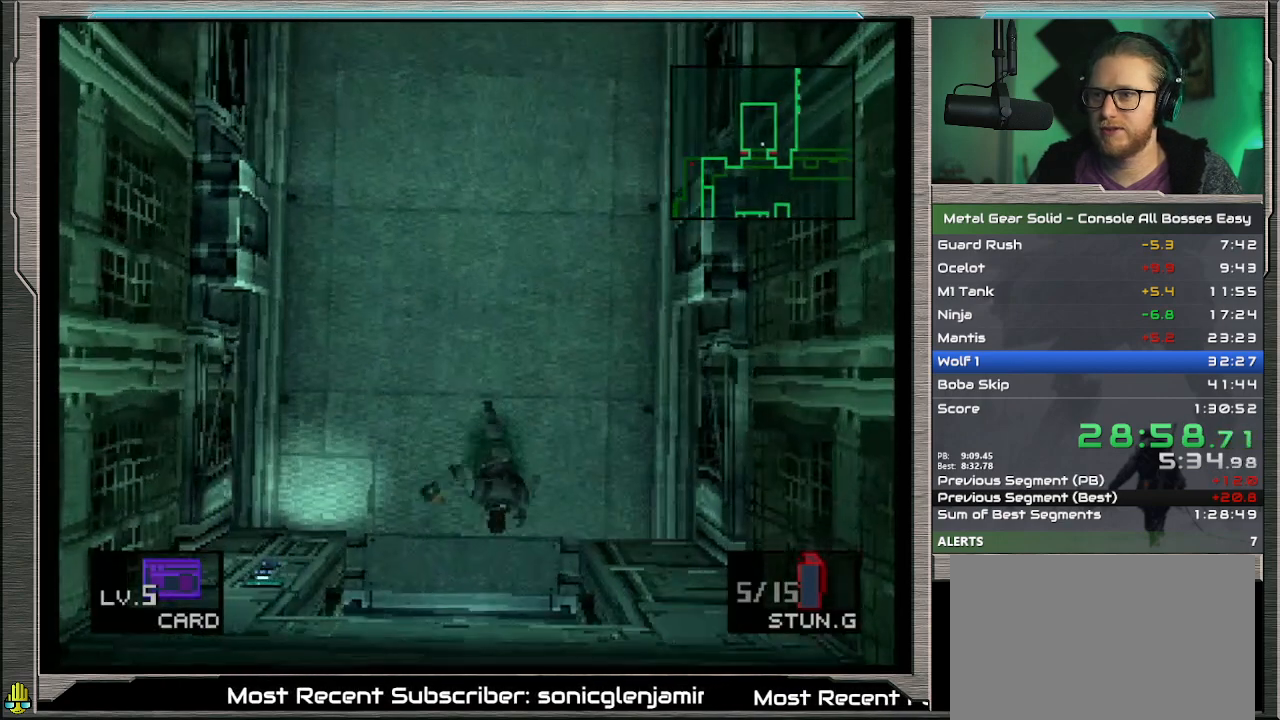
{"buttons": [], "left_stick": "down-right", "events": [[167, "left_stick", "down-right"]]}
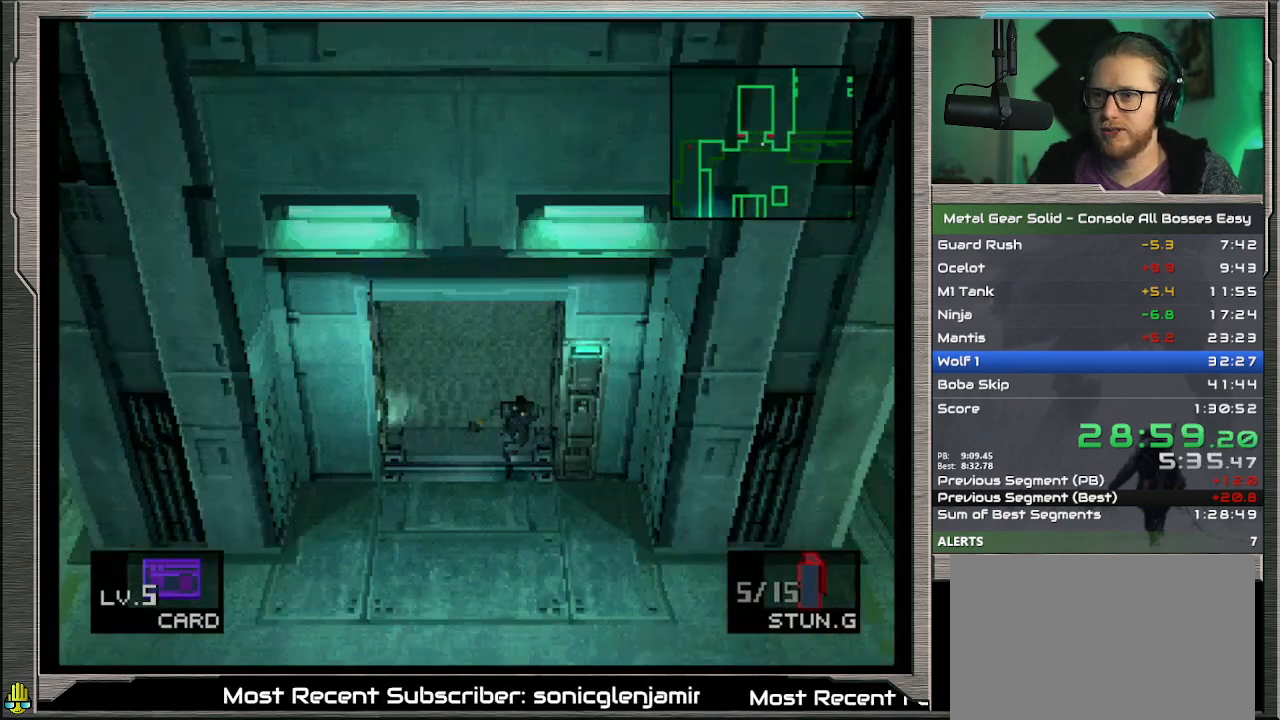
{"buttons": [], "left_stick": "right", "events": [[400, "left_stick", "right"]]}
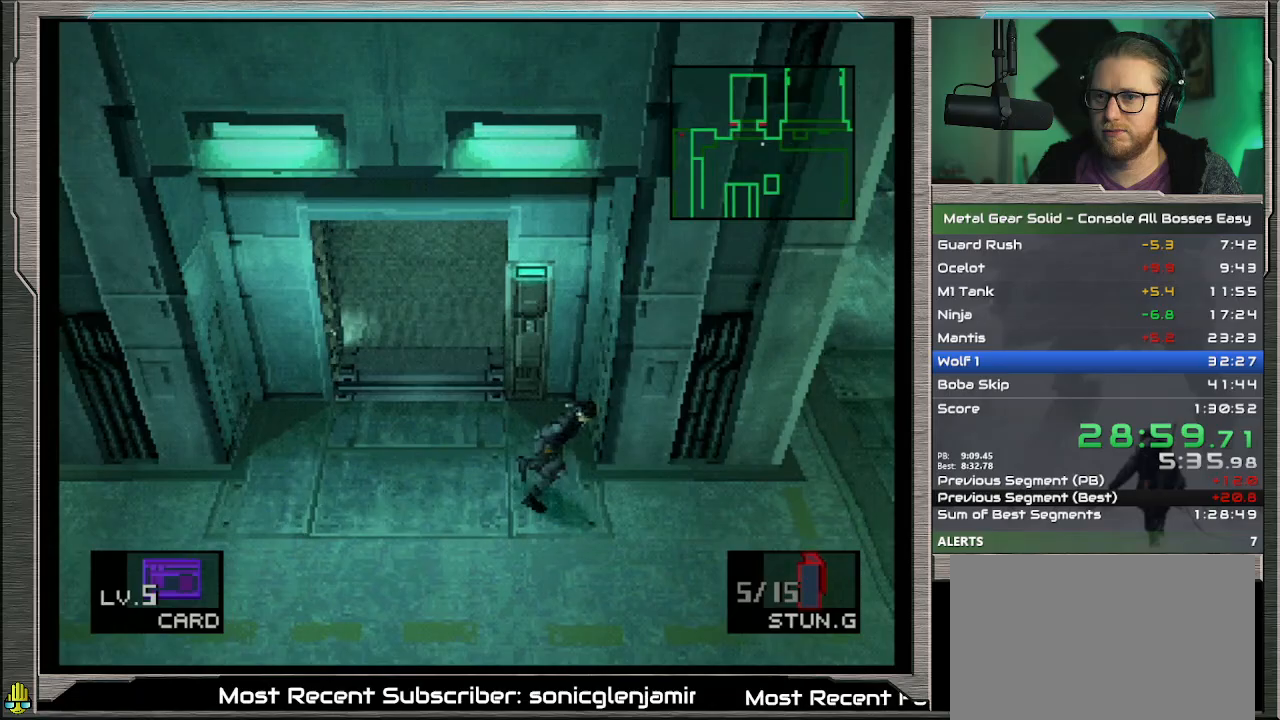
{"buttons": [], "left_stick": "right", "events": []}
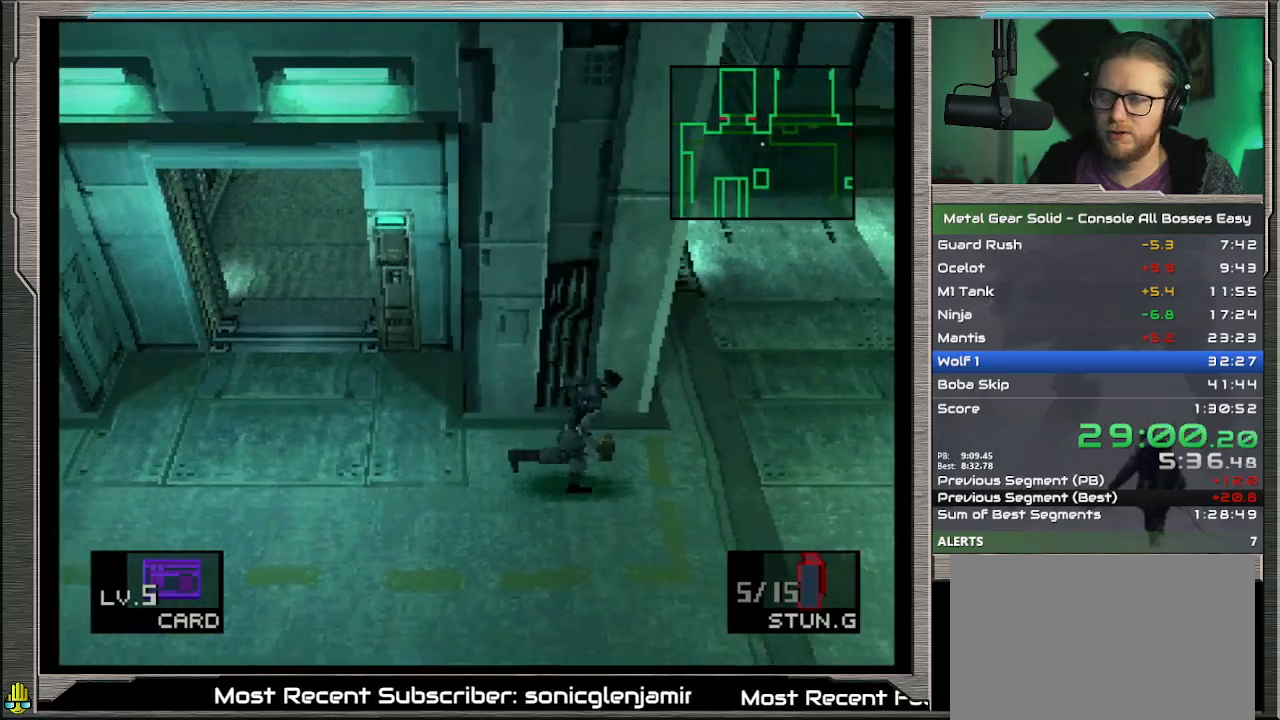
{"buttons": [], "left_stick": "up-right", "events": [[100, "left_stick", "up-right"]]}
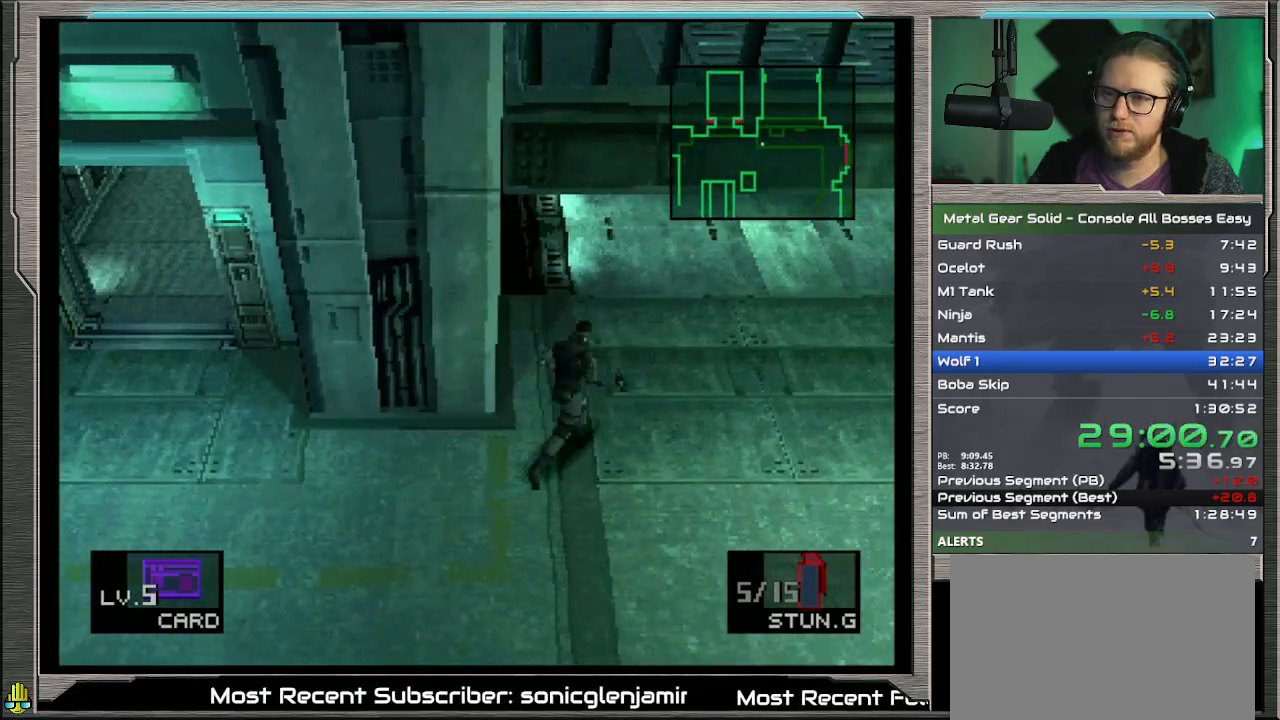
{"buttons": [], "left_stick": "up", "events": [[100, "left_stick", "up"]]}
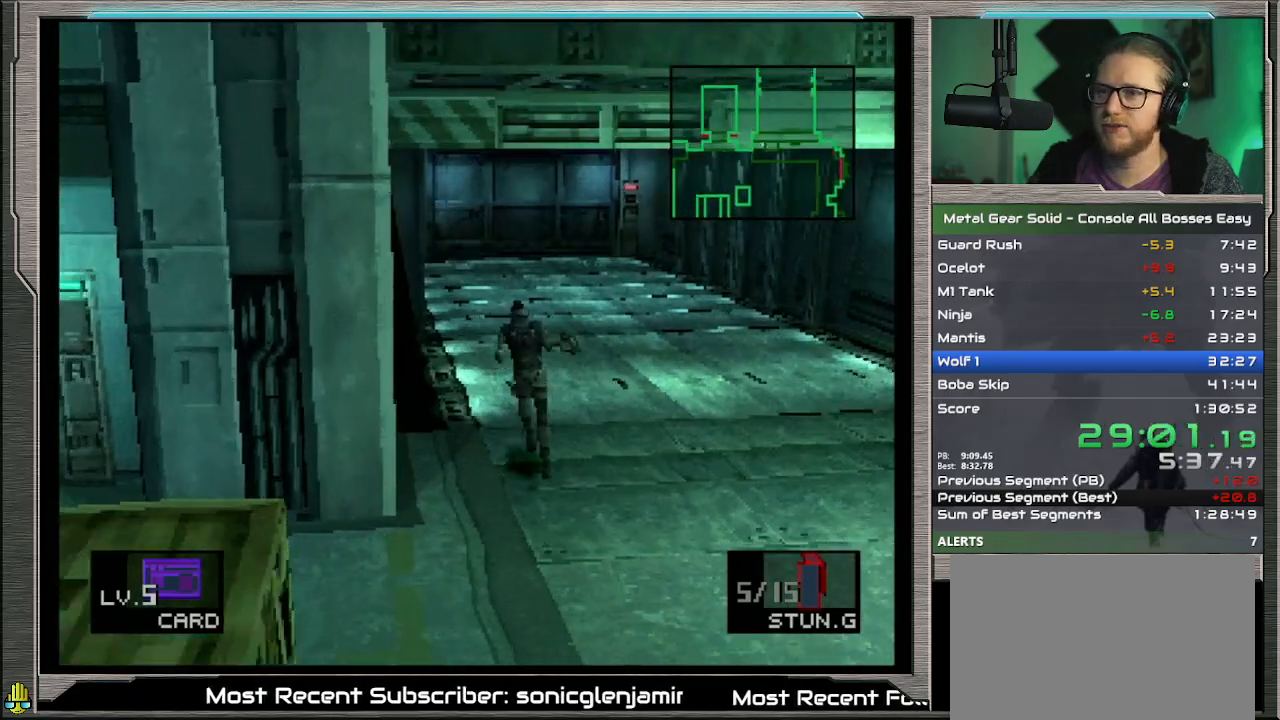
{"buttons": ["R2"], "left_stick": "center", "events": [[200, "R2", "down"], [267, "left_stick", "center"], [400, "DPAD_LEFT", "down"], [500, "DPAD_LEFT", "up"]]}
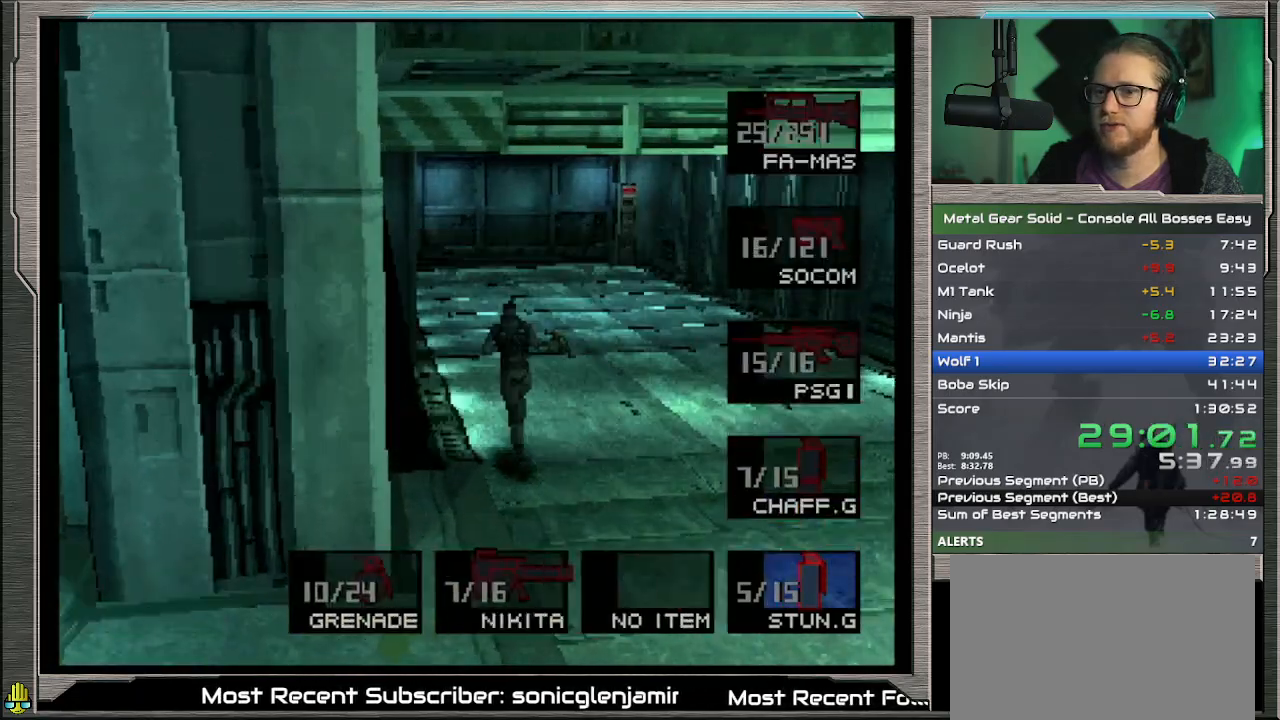
{"buttons": [], "left_stick": "up", "events": [[100, "R2", "up"], [233, "left_stick", "up"]]}
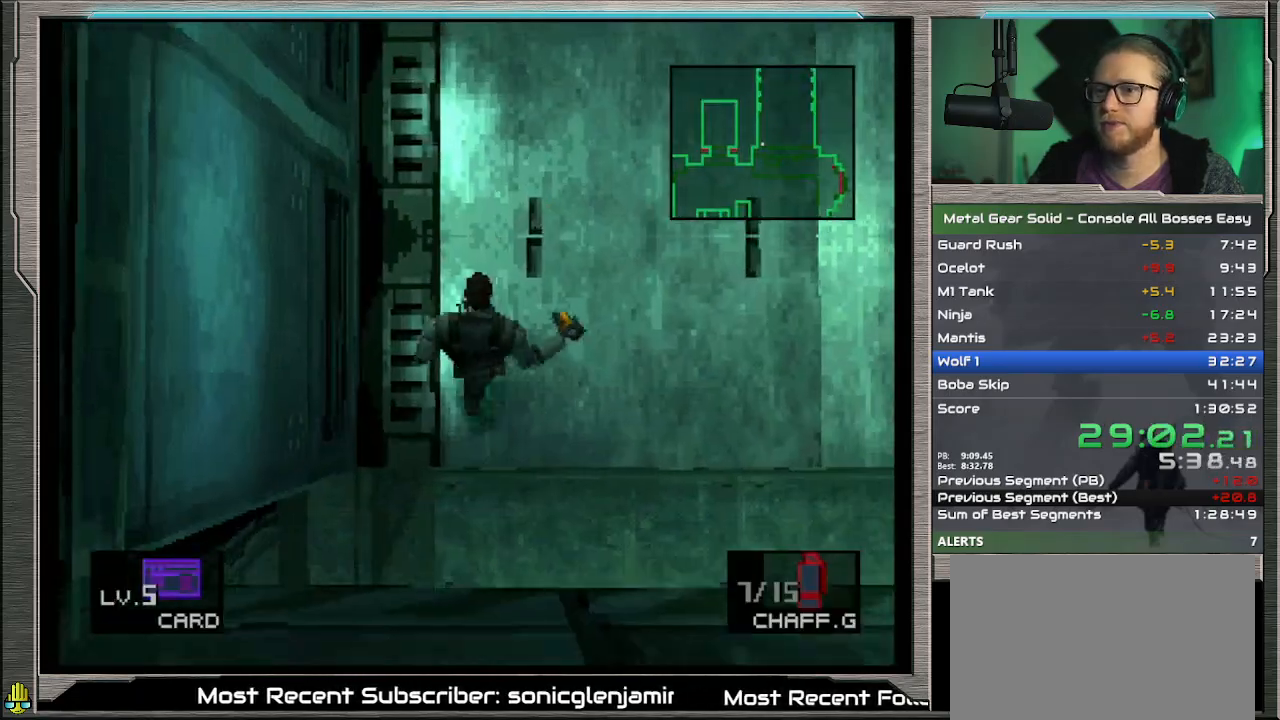
{"buttons": [], "left_stick": "up", "events": []}
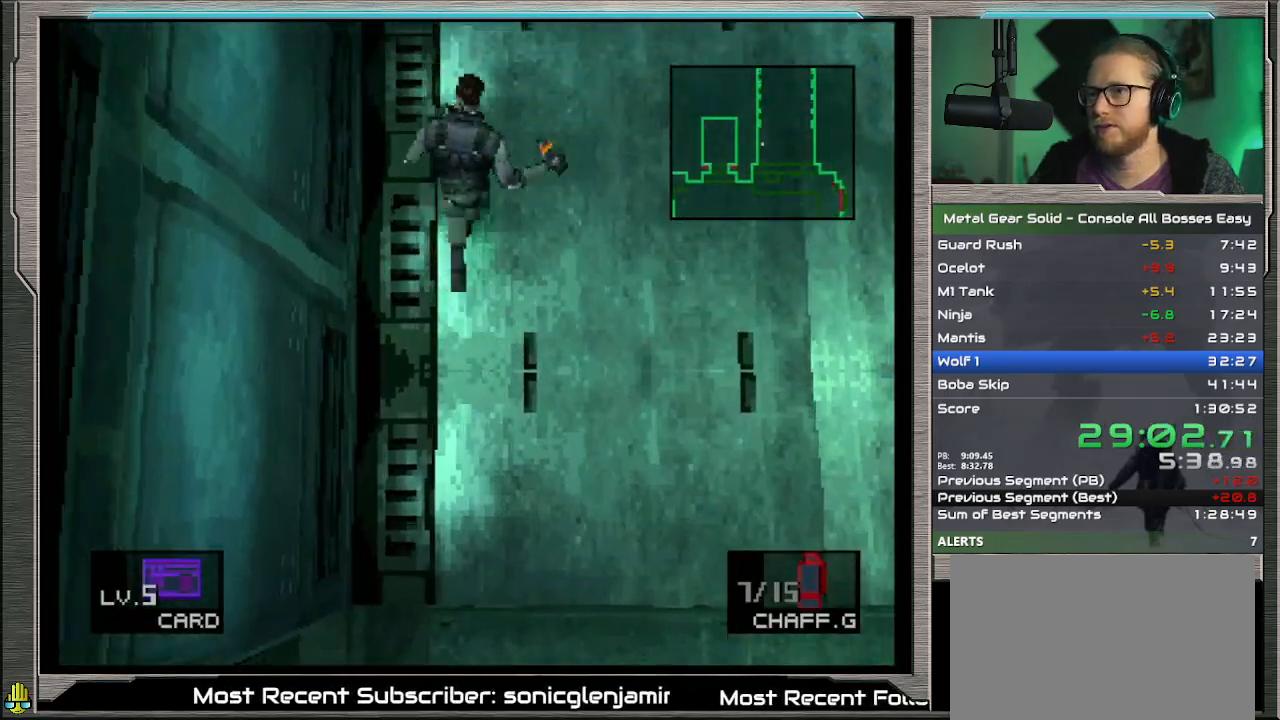
{"buttons": [], "left_stick": "up", "events": []}
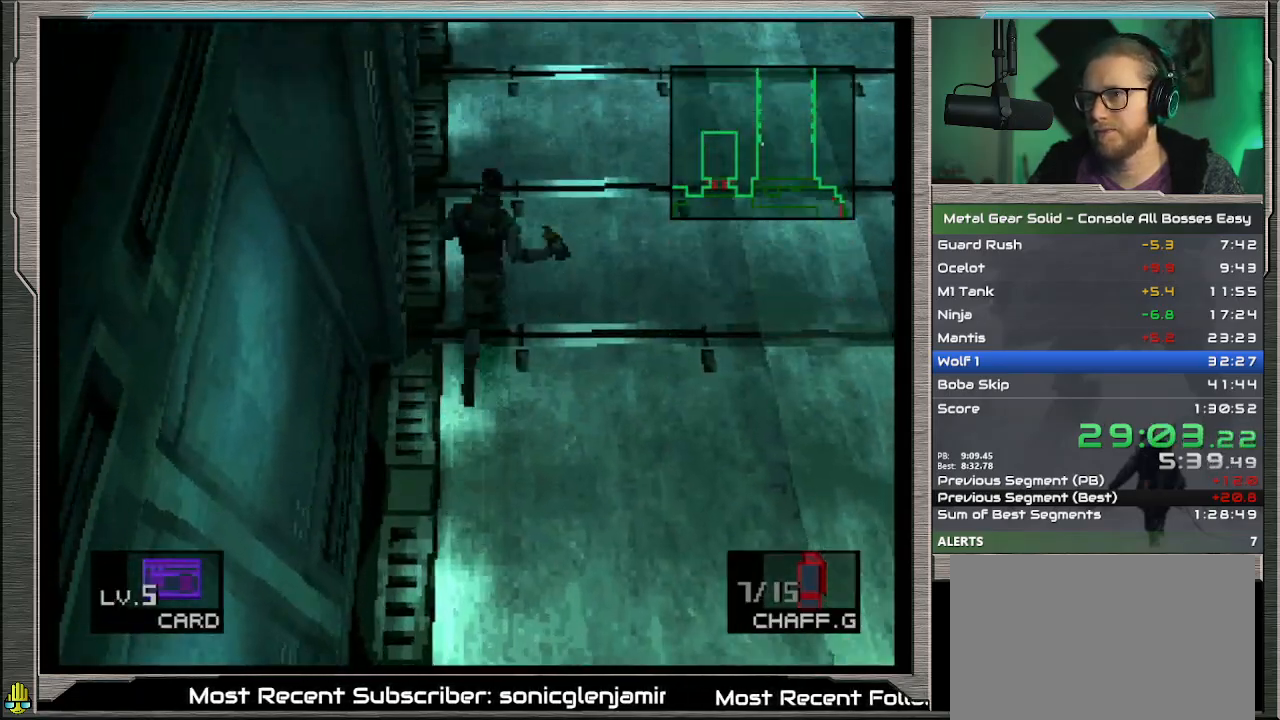
{"buttons": [], "left_stick": "up", "events": []}
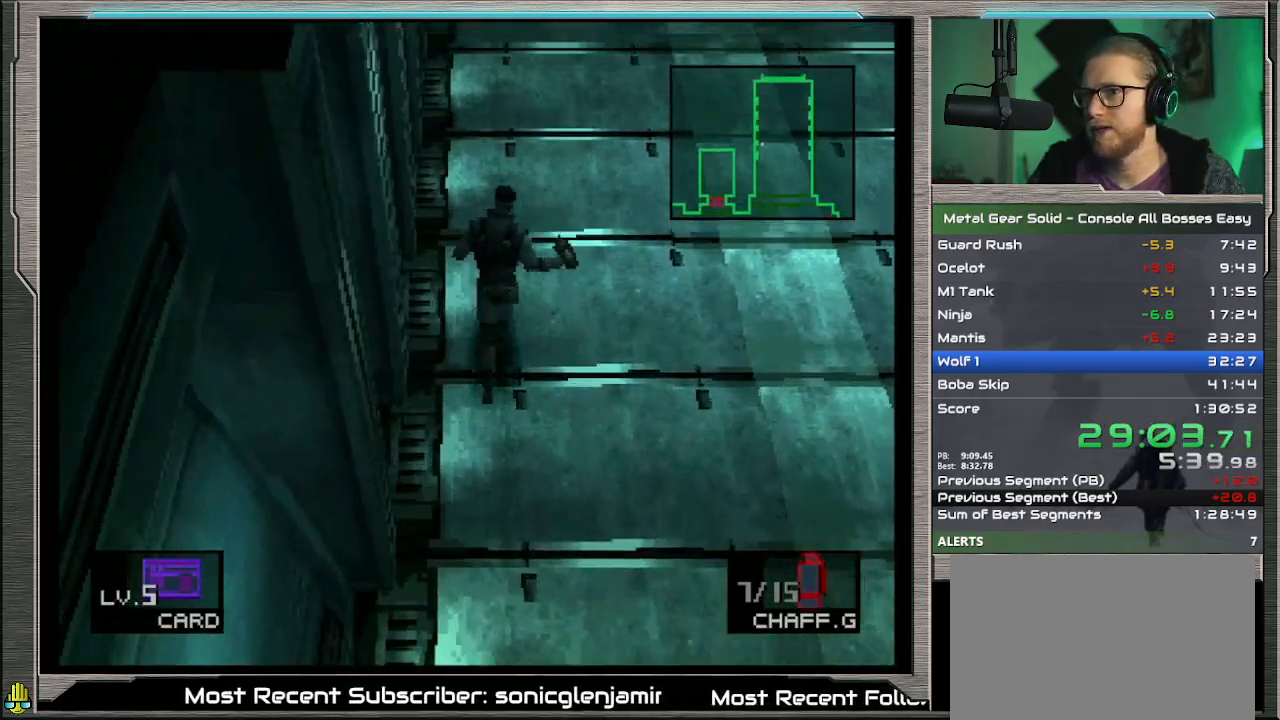
{"buttons": [], "left_stick": "up", "events": []}
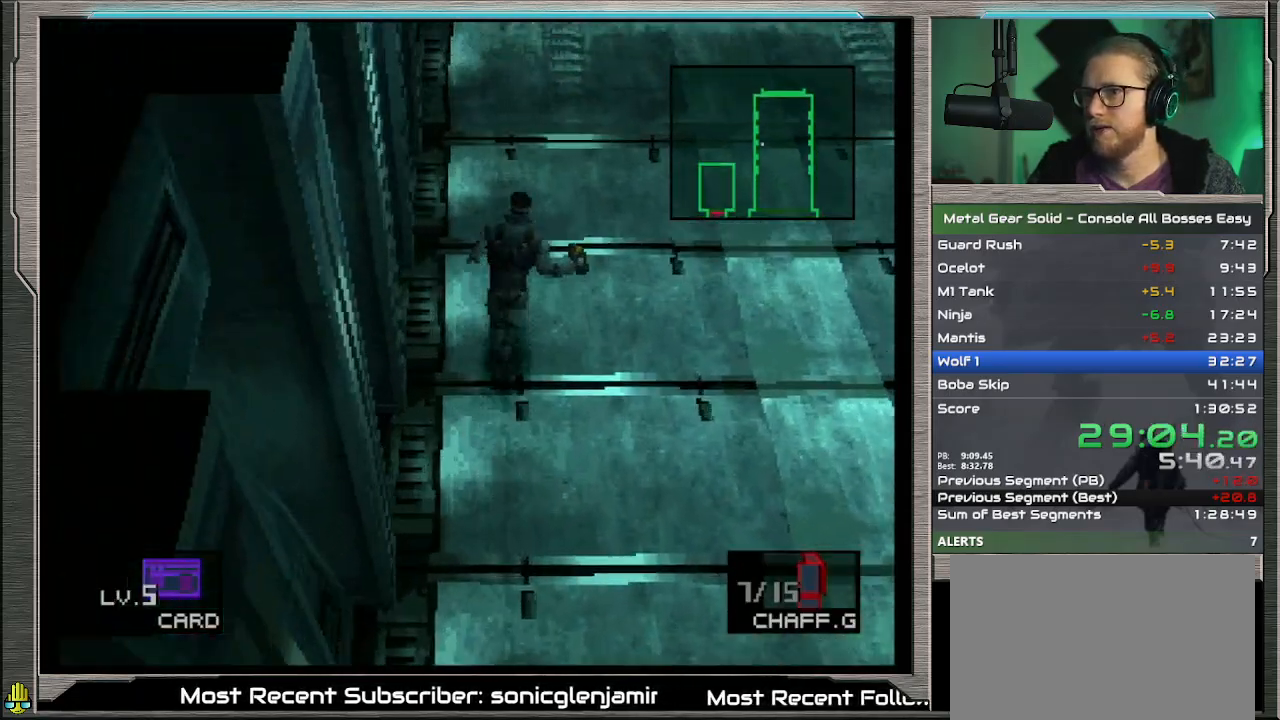
{"buttons": [], "left_stick": "up", "events": []}
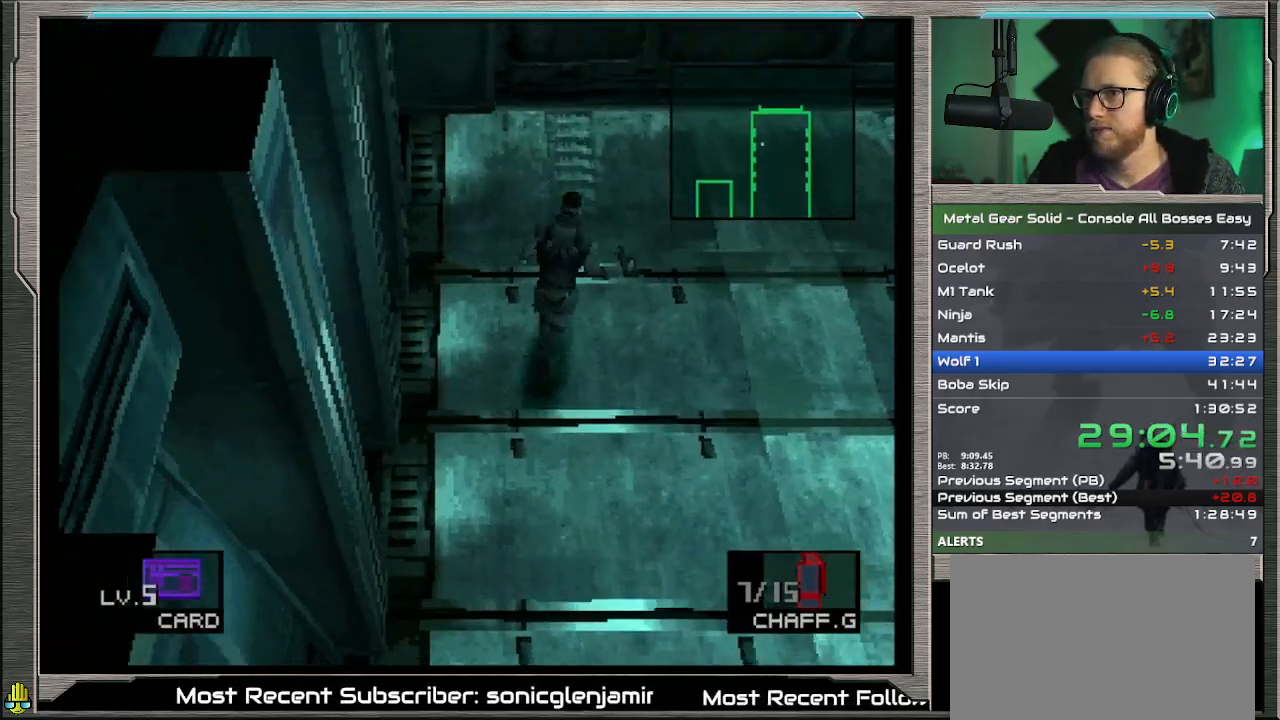
{"buttons": [], "left_stick": "up", "events": []}
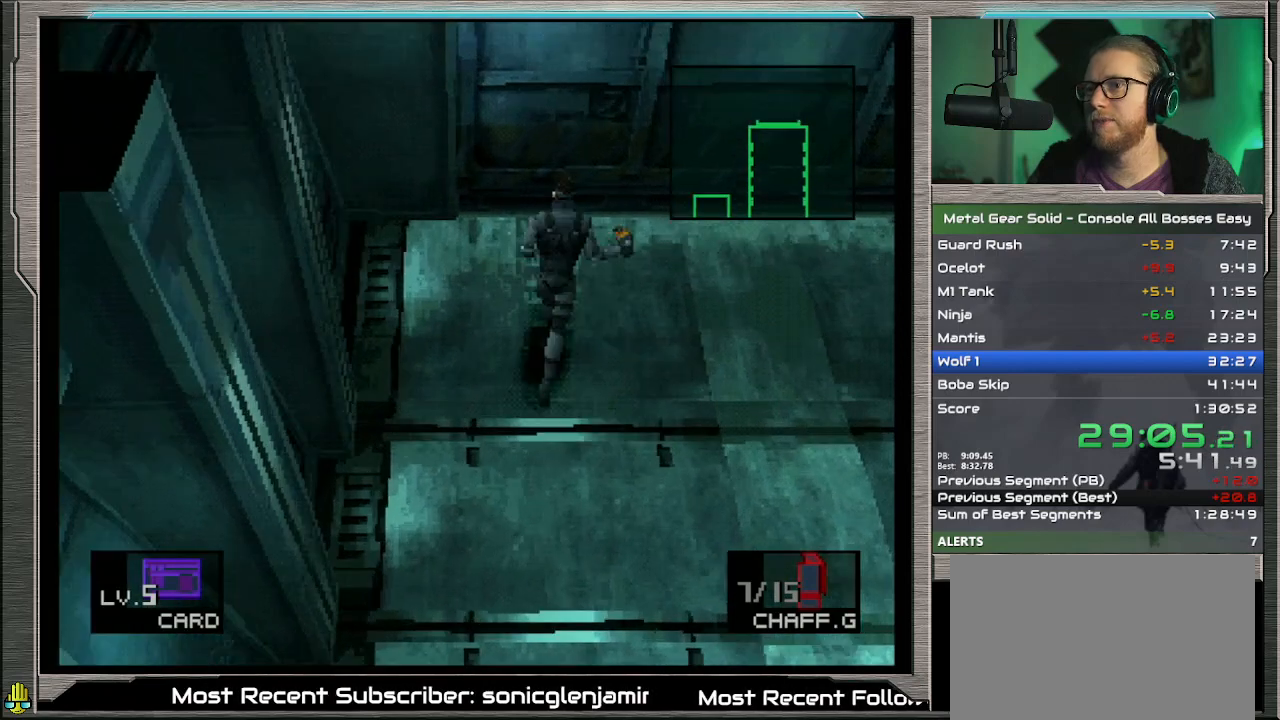
{"buttons": ["DPAD_UP"], "left_stick": "center", "events": [[33, "CROSS", "down"], [100, "CROSS", "up"], [100, "left_stick", "center"], [200, "DPAD_UP", "down"]]}
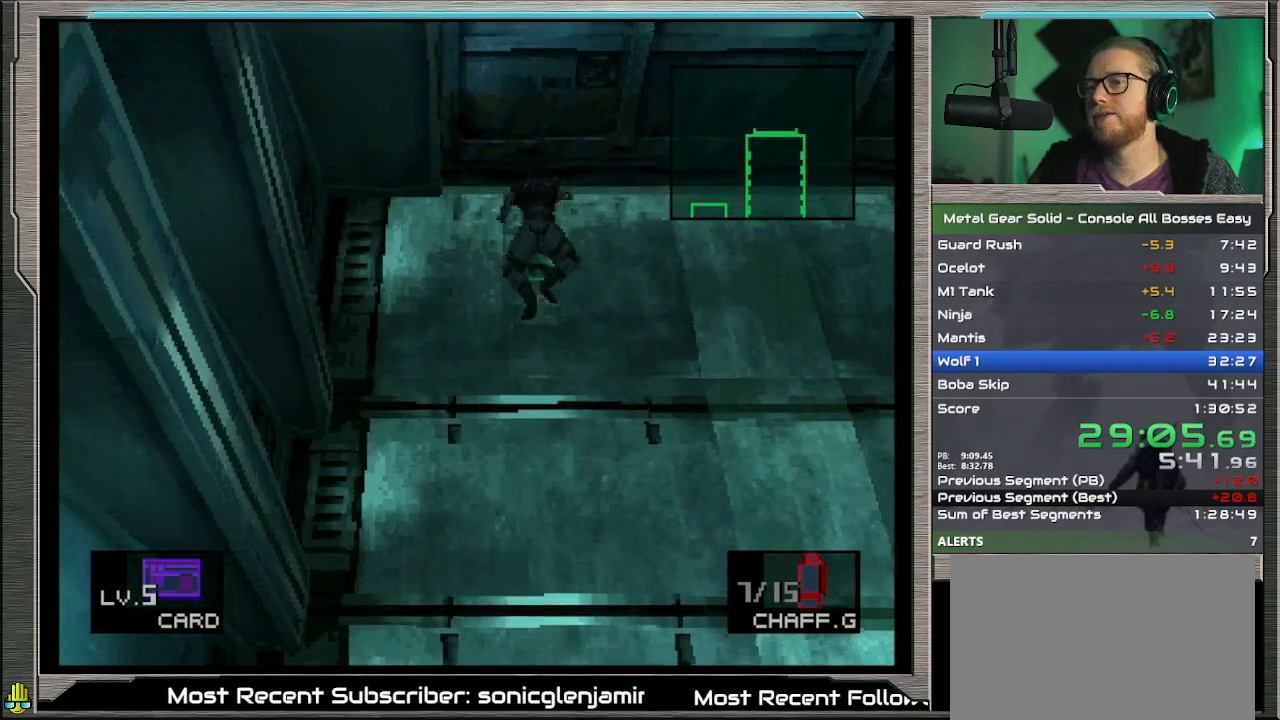
{"buttons": ["DPAD_UP"], "left_stick": "center", "events": []}
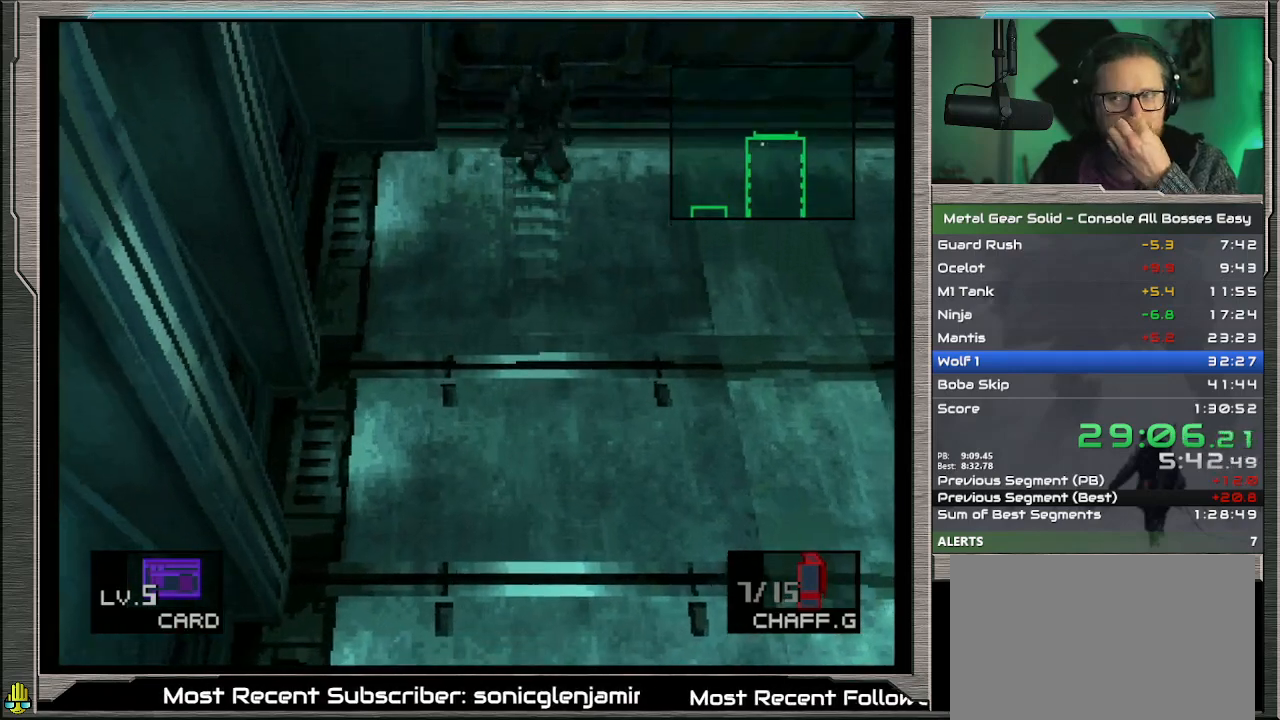
{"buttons": ["DPAD_UP"], "left_stick": "center", "events": []}
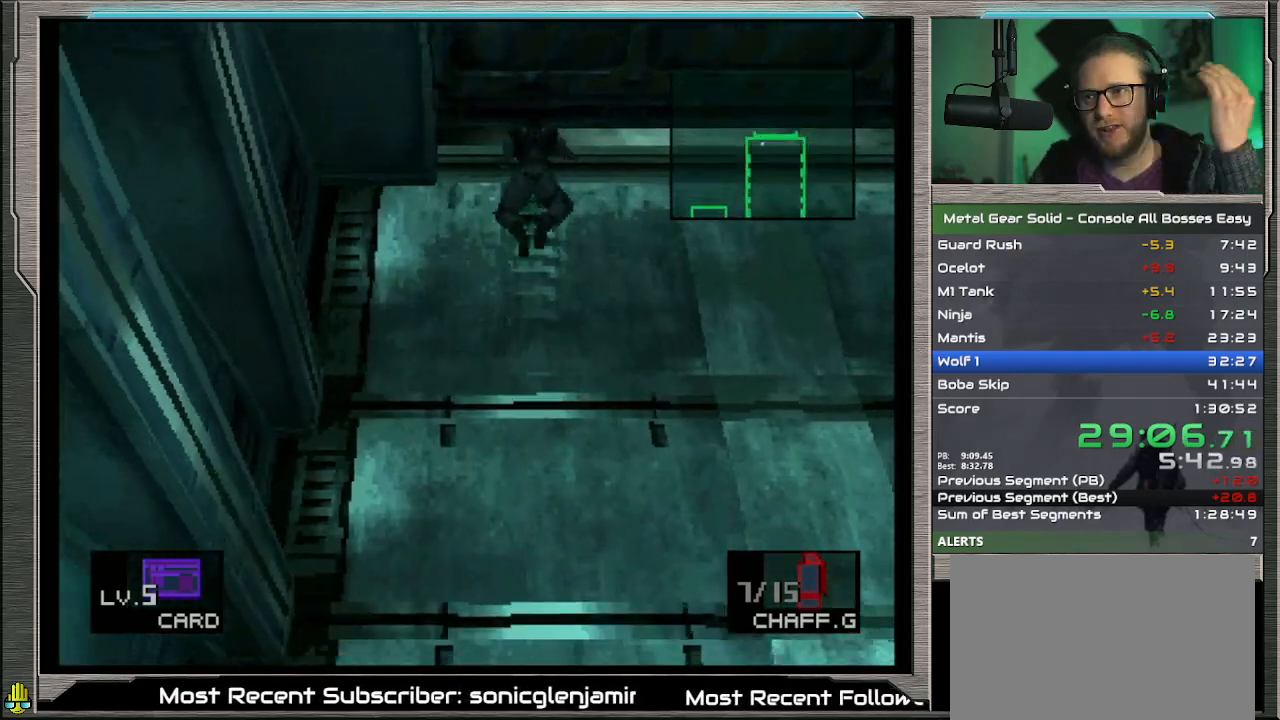
{"buttons": ["DPAD_UP"], "left_stick": "center", "events": []}
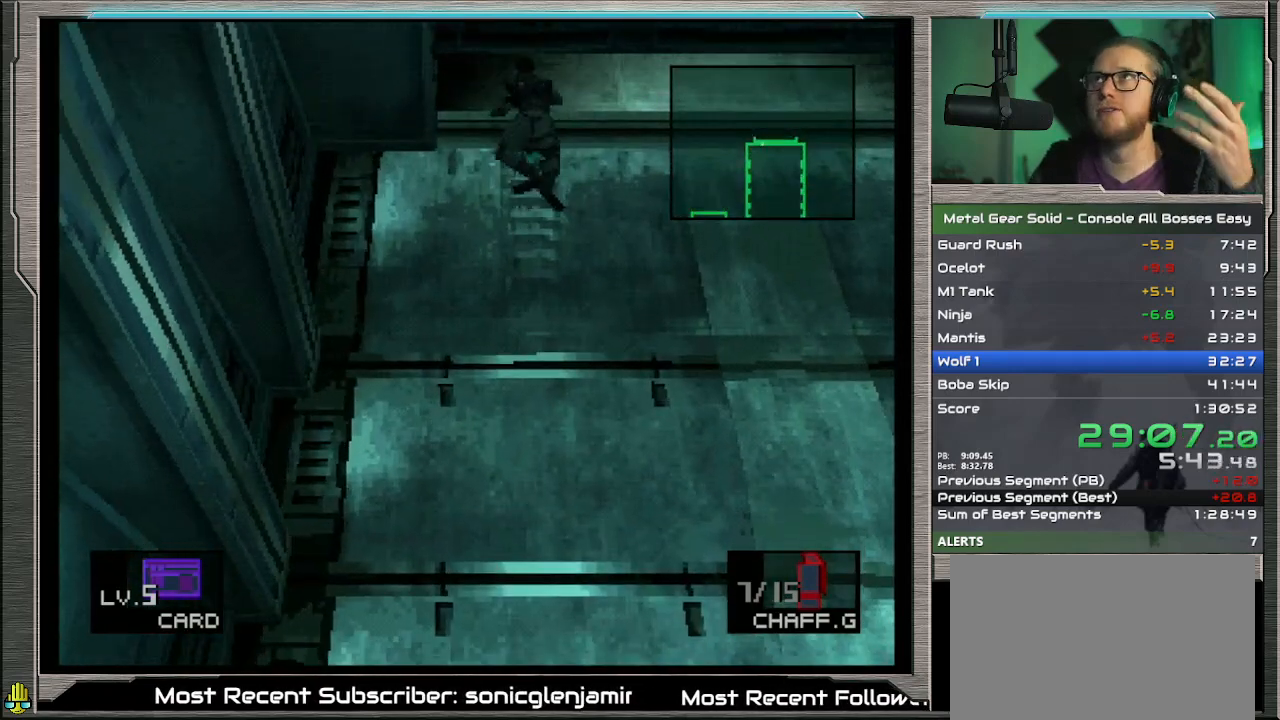
{"buttons": ["DPAD_UP"], "left_stick": "center", "events": []}
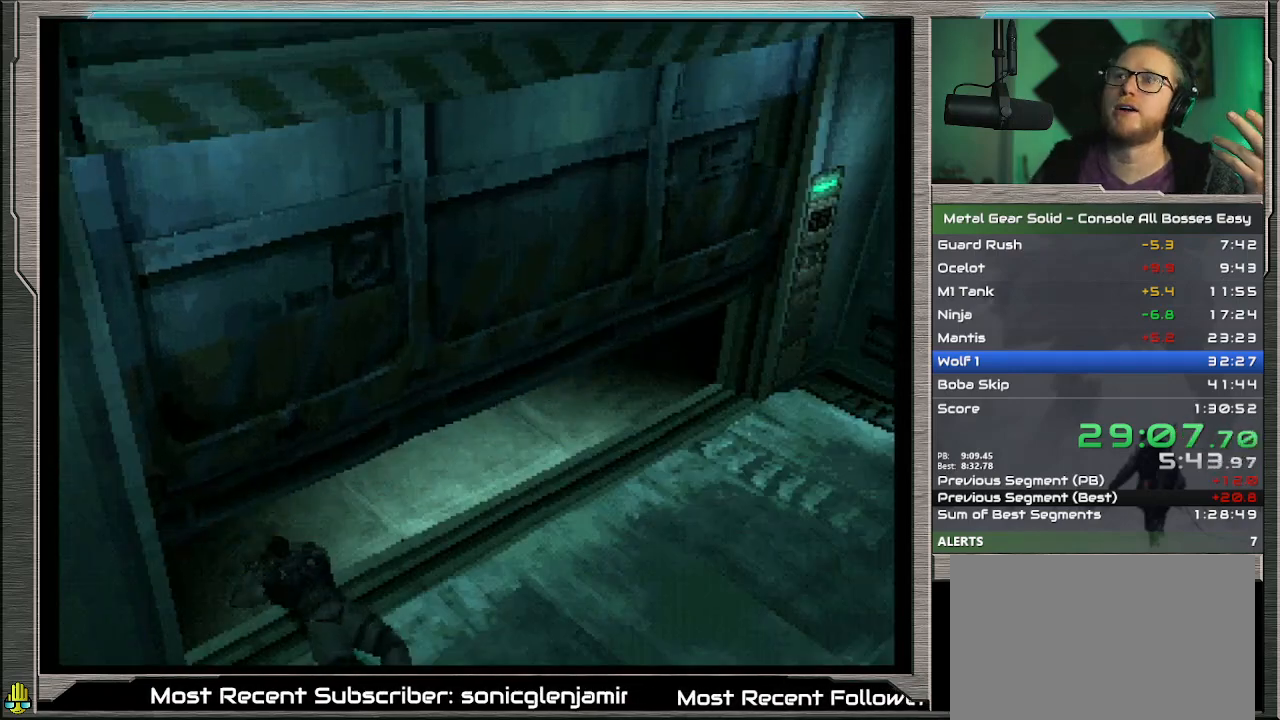
{"buttons": ["DPAD_UP"], "left_stick": "center", "events": []}
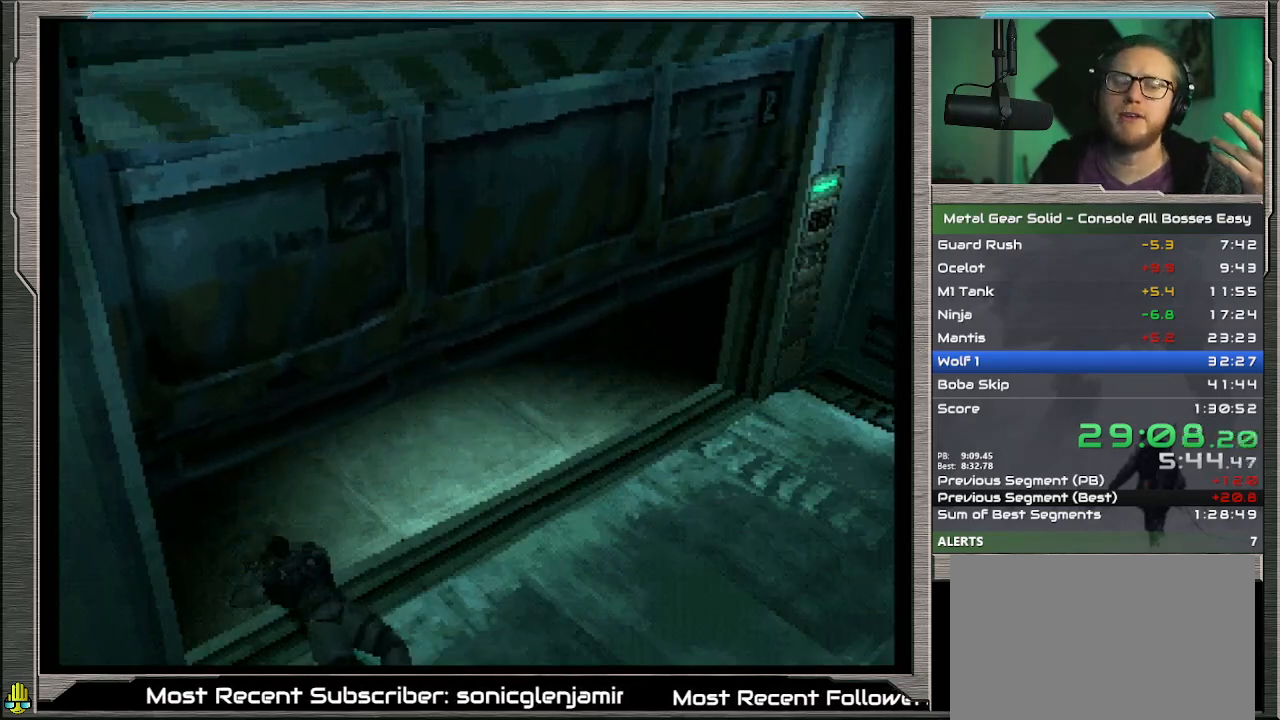
{"buttons": ["DPAD_UP"], "left_stick": "center", "events": []}
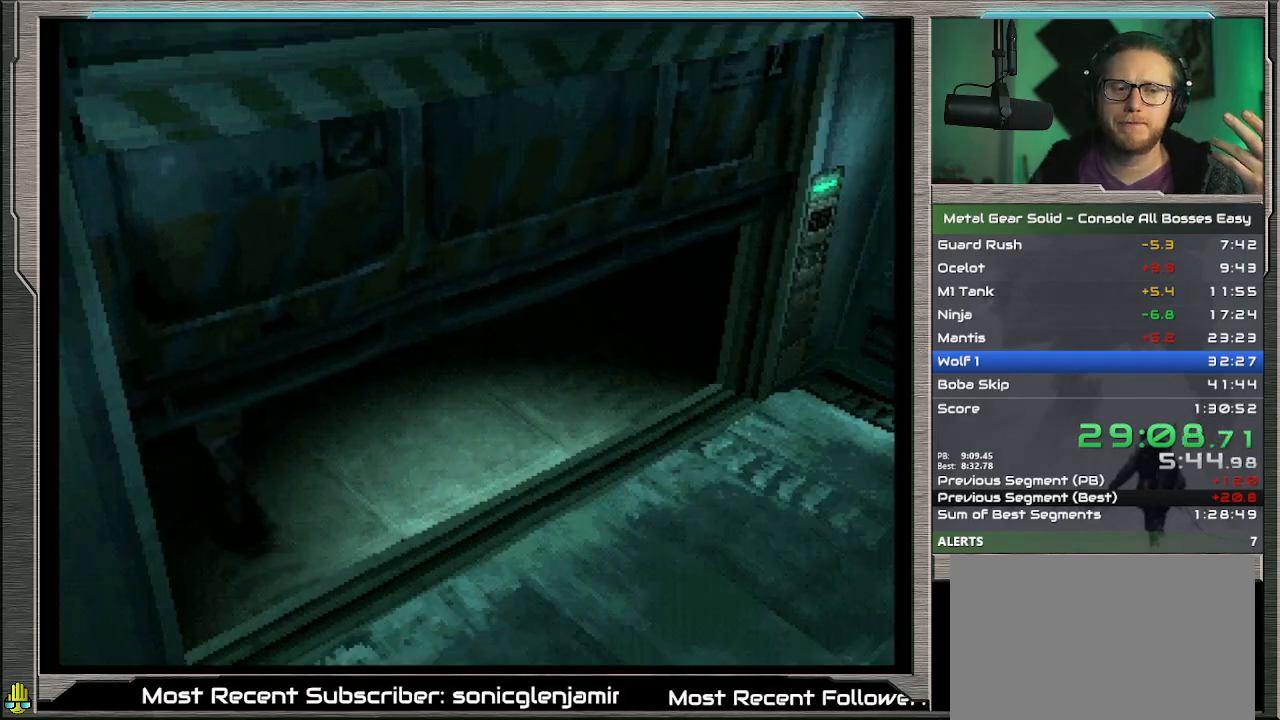
{"buttons": ["DPAD_UP"], "left_stick": "center", "events": []}
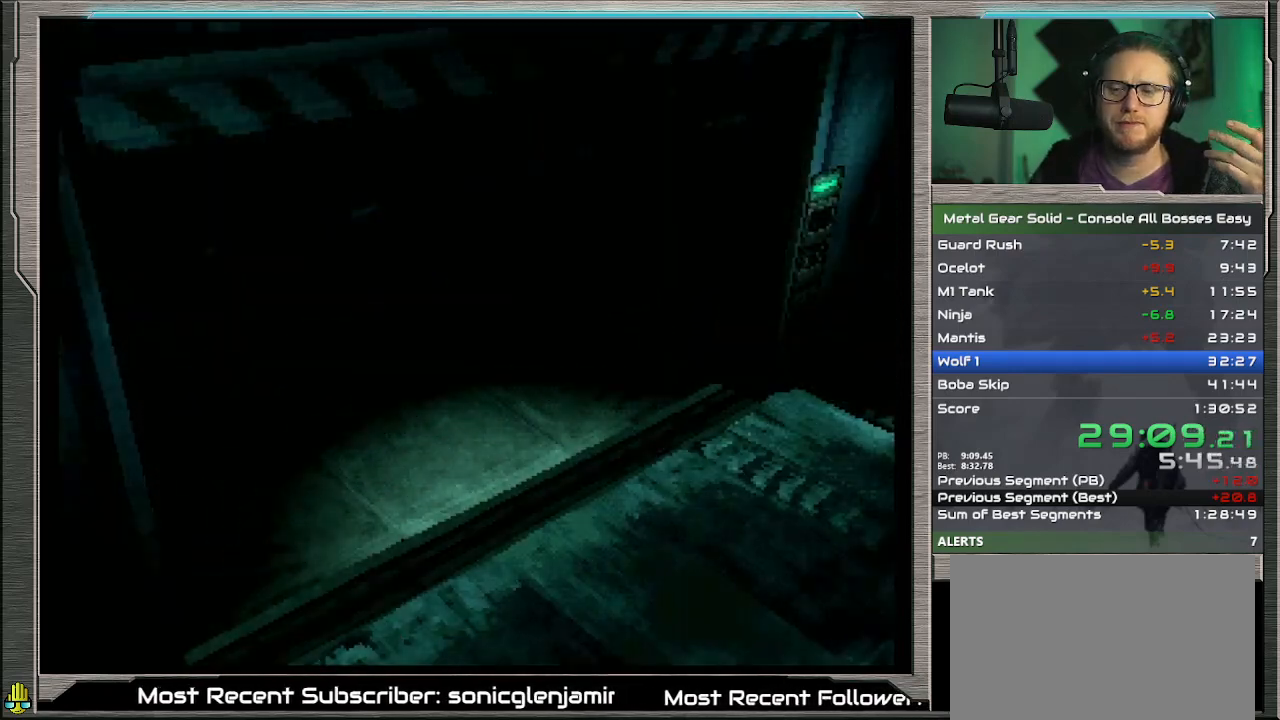
{"buttons": ["DPAD_UP"], "left_stick": "center", "events": []}
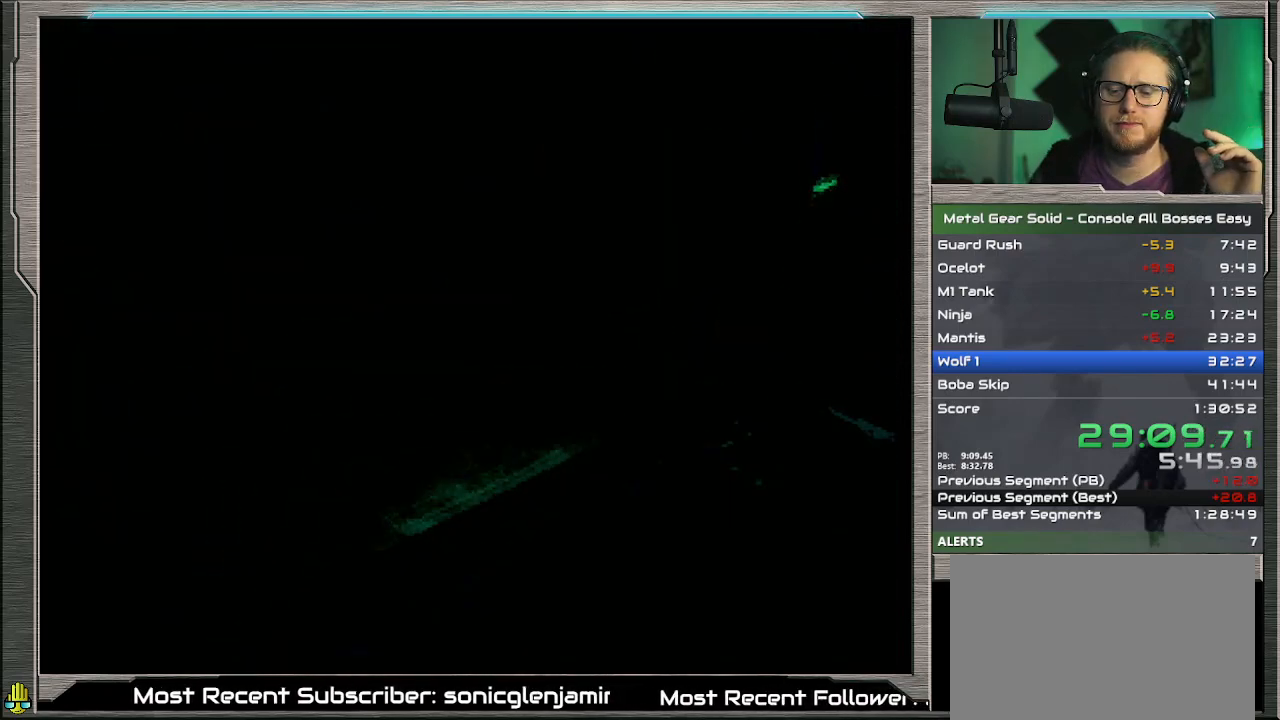
{"buttons": ["DPAD_UP"], "left_stick": "center", "events": []}
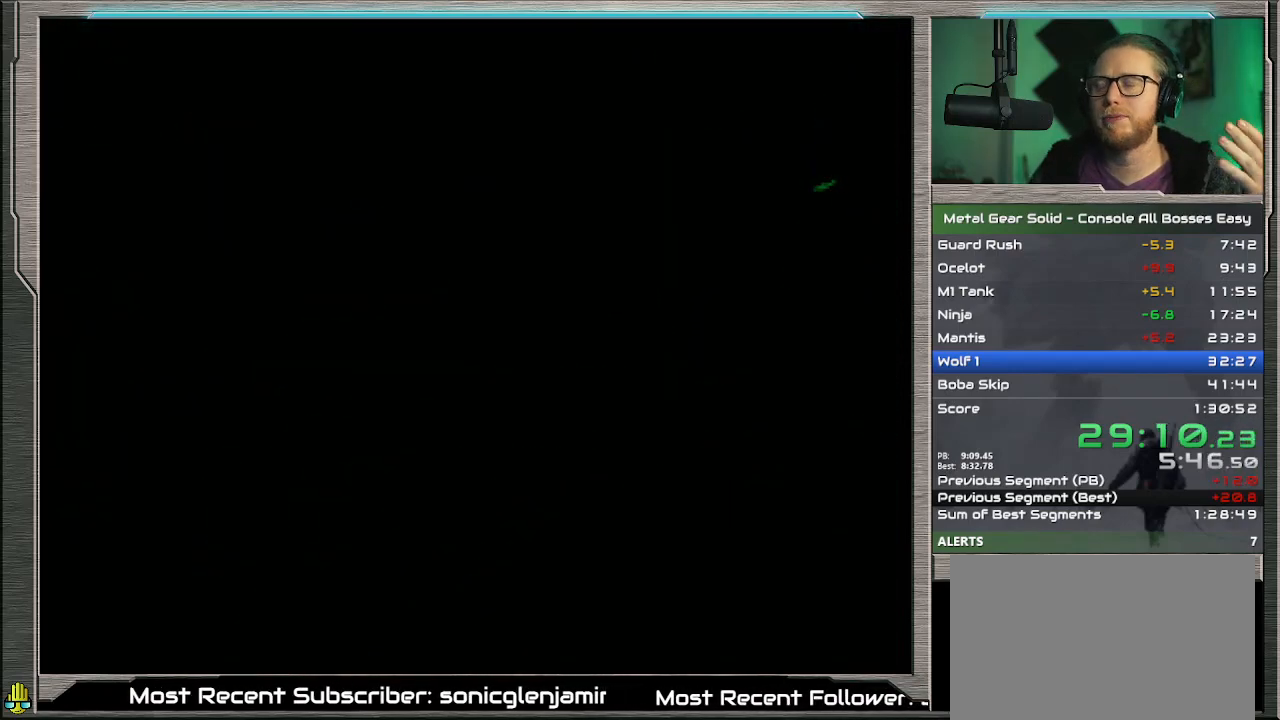
{"buttons": ["DPAD_UP"], "left_stick": "center", "events": []}
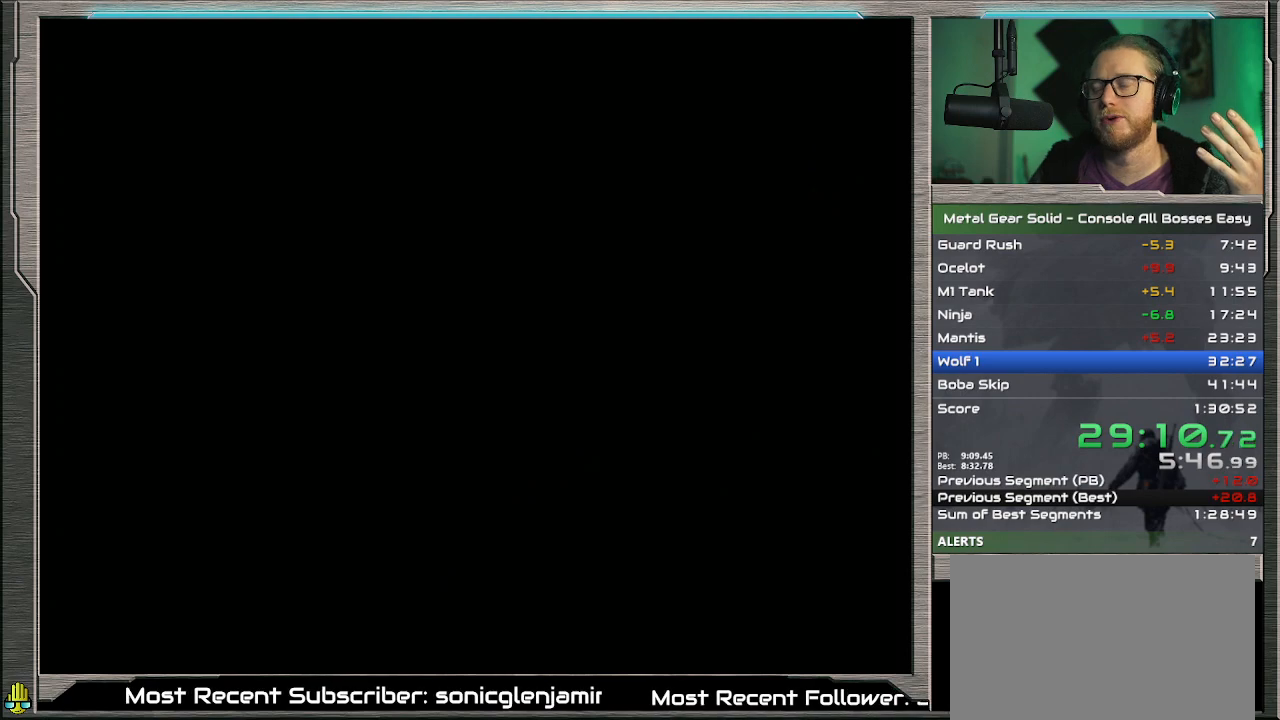
{"buttons": ["DPAD_UP"], "left_stick": "center", "events": []}
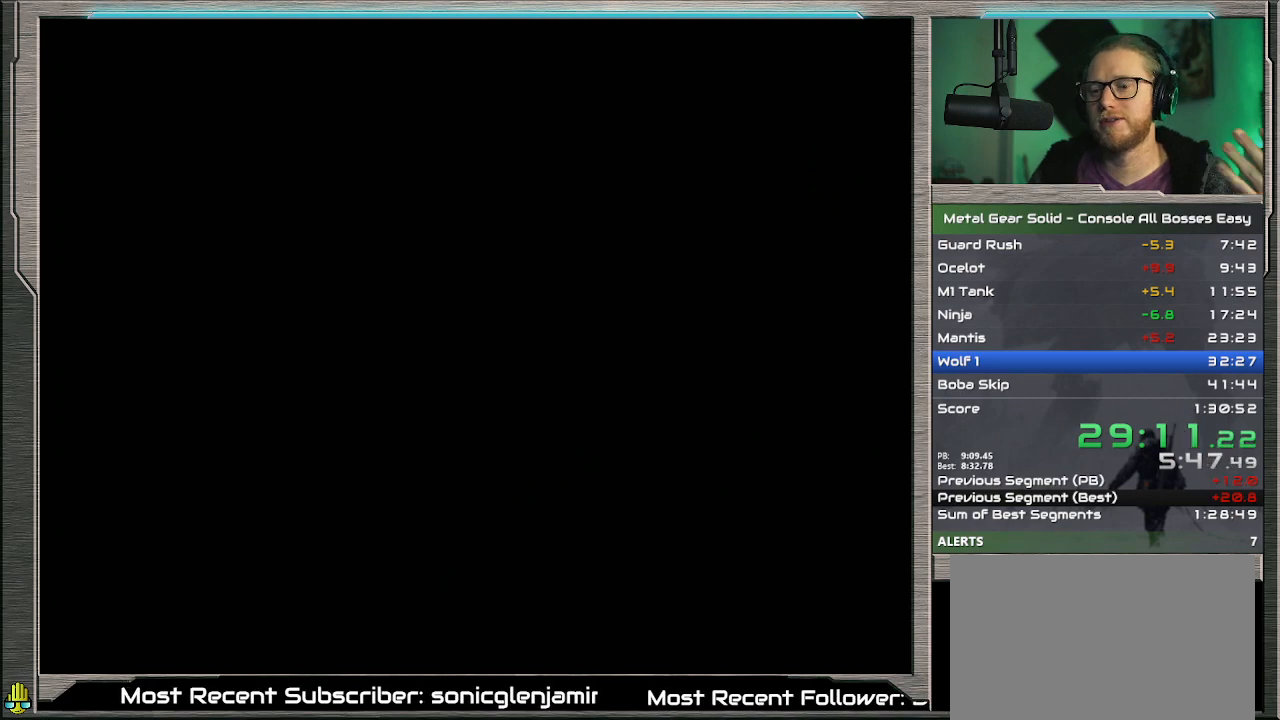
{"buttons": ["DPAD_UP"], "left_stick": "center", "events": []}